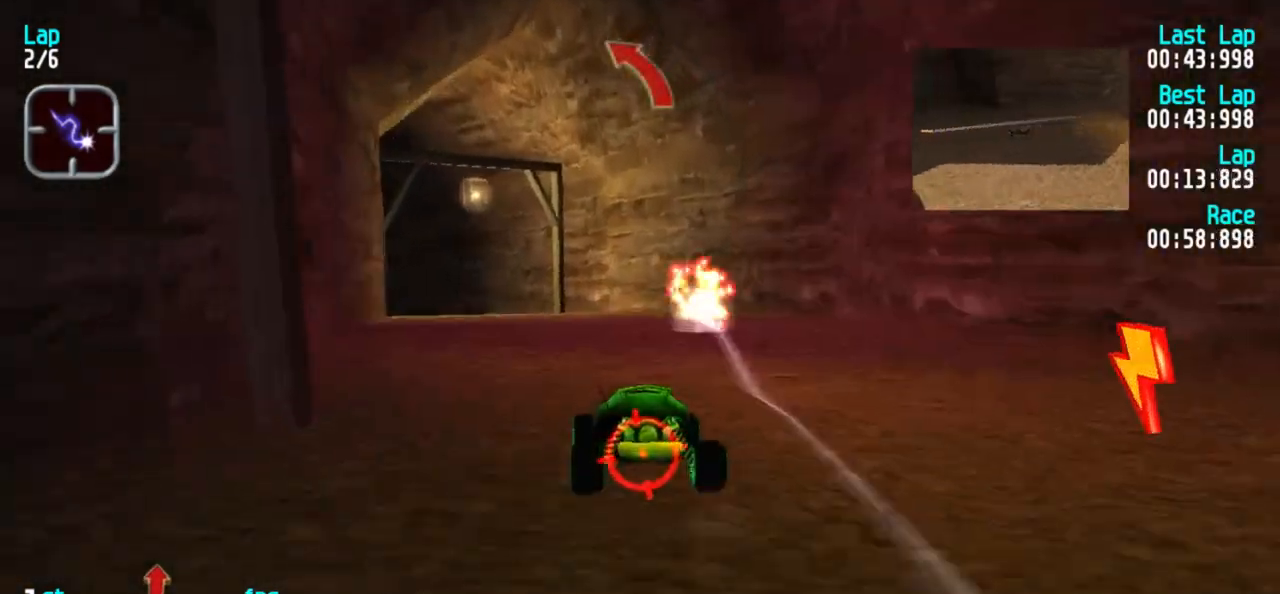
Gameplay with keyboard; each line is a JSON object with the keys held at the frame after it. "events" lists presses ("down") and releases ("up") of "1", "2", "3" and "5" between this image and that frame as [ms after this image, input, new state], when the widget could be followed in between. No other keys are recorded. Mouse input is not recorded.
{"keys": ["1", "5"], "events": [[50, "1", "up"], [100, "1", "down"], [200, "1", "up"], [467, "1", "down"]]}
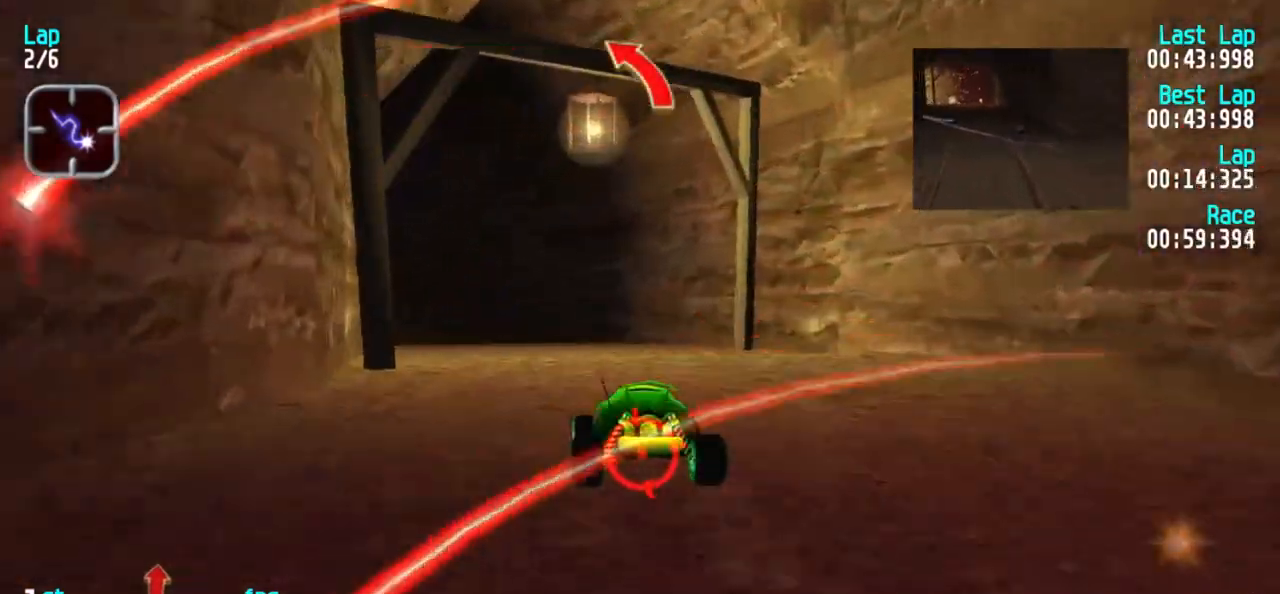
{"keys": ["1", "5"], "events": [[267, "1", "up"], [350, "1", "down"], [450, "1", "up"], [483, "1", "down"]]}
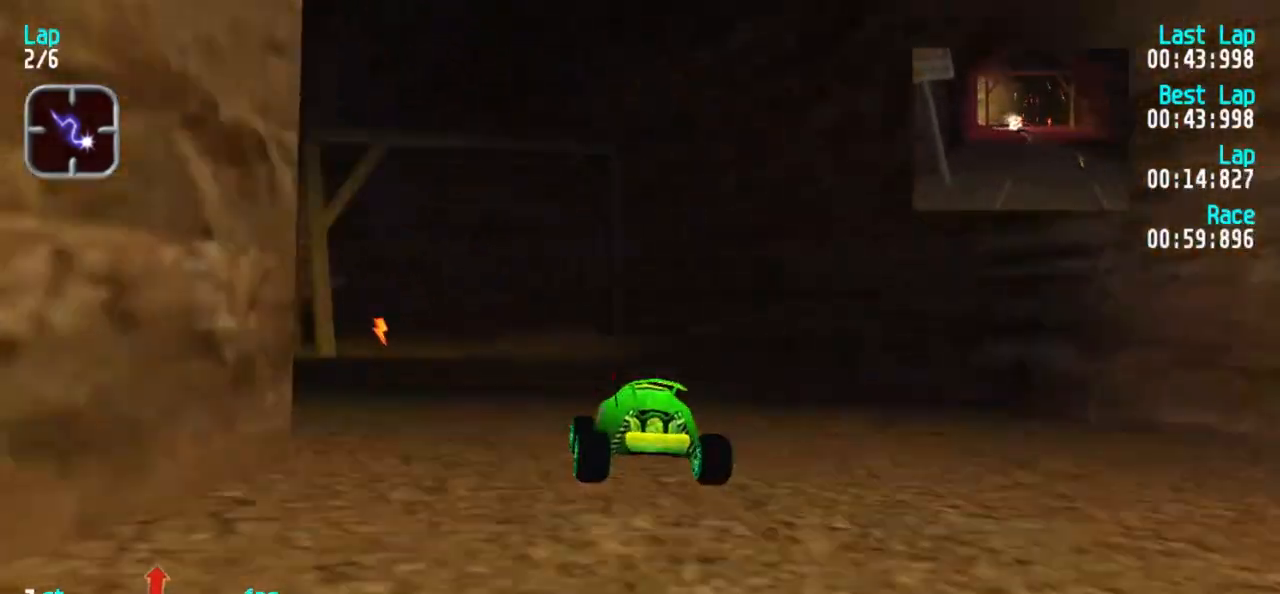
{"keys": ["5"], "events": [[133, "1", "up"], [167, "1", "down"], [267, "1", "up"], [317, "1", "down"], [417, "1", "up"]]}
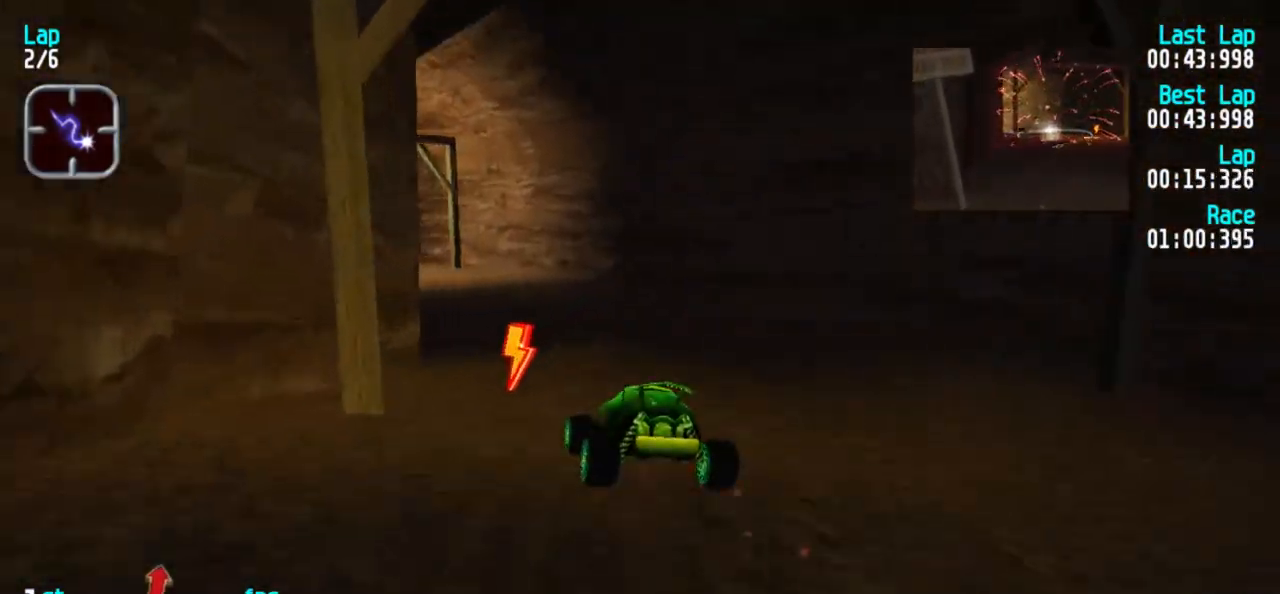
{"keys": ["1", "5"], "events": [[283, "1", "down"], [383, "1", "up"], [467, "1", "down"]]}
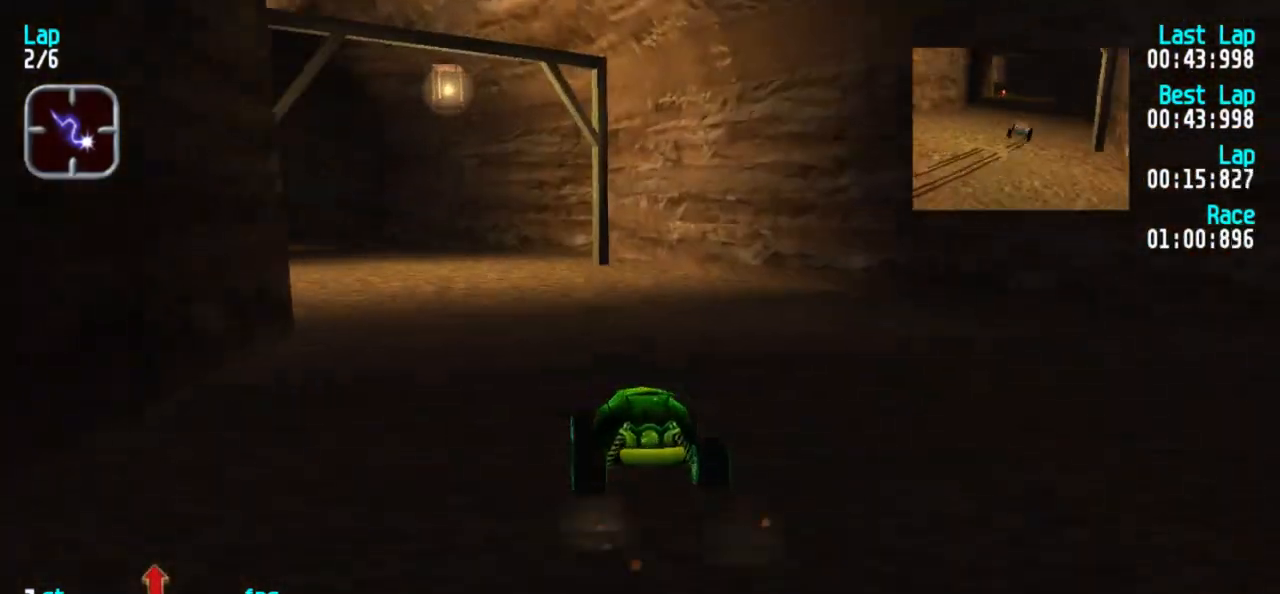
{"keys": ["1", "5"], "events": [[67, "1", "up"], [117, "1", "down"], [200, "1", "up"], [300, "1", "down"], [400, "1", "up"], [483, "1", "down"]]}
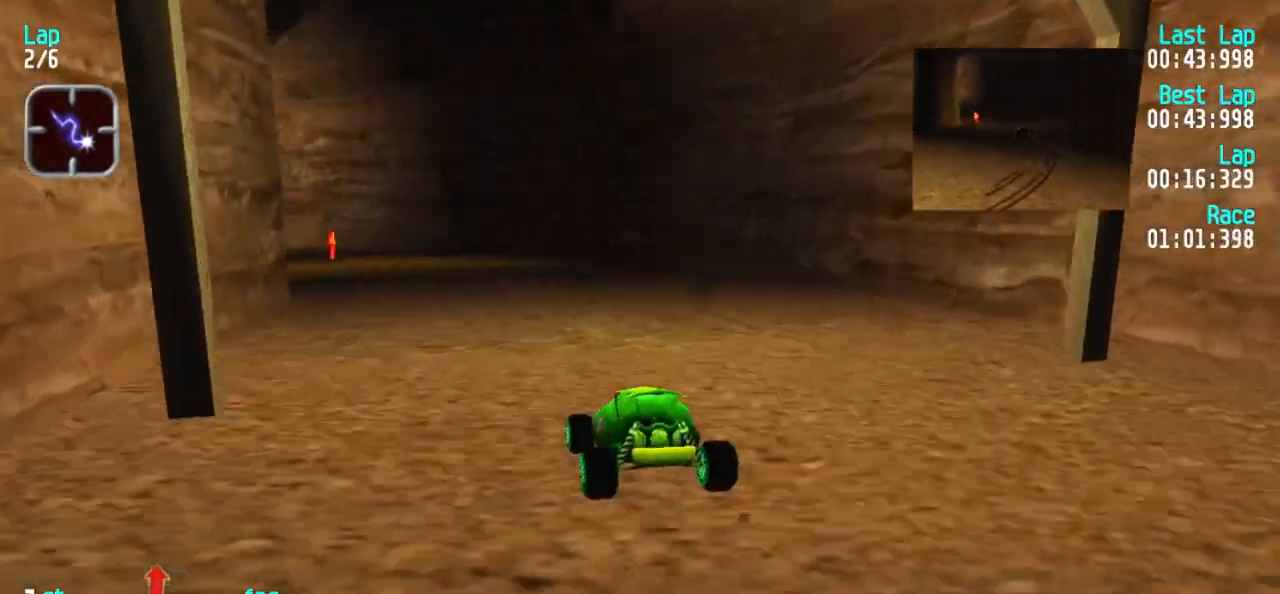
{"keys": ["5"], "events": [[33, "1", "up"], [167, "1", "down"], [267, "1", "up"], [367, "1", "down"], [450, "1", "up"]]}
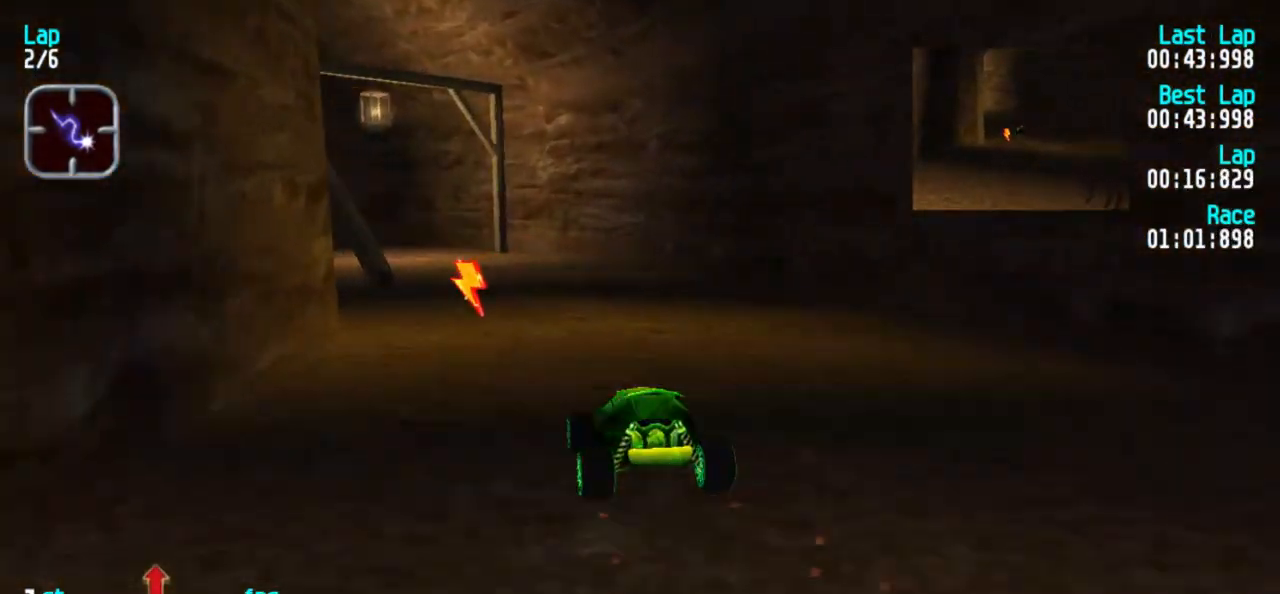
{"keys": ["1", "5"], "events": [[50, "1", "down"], [150, "1", "up"], [233, "1", "down"], [333, "1", "up"], [433, "1", "down"]]}
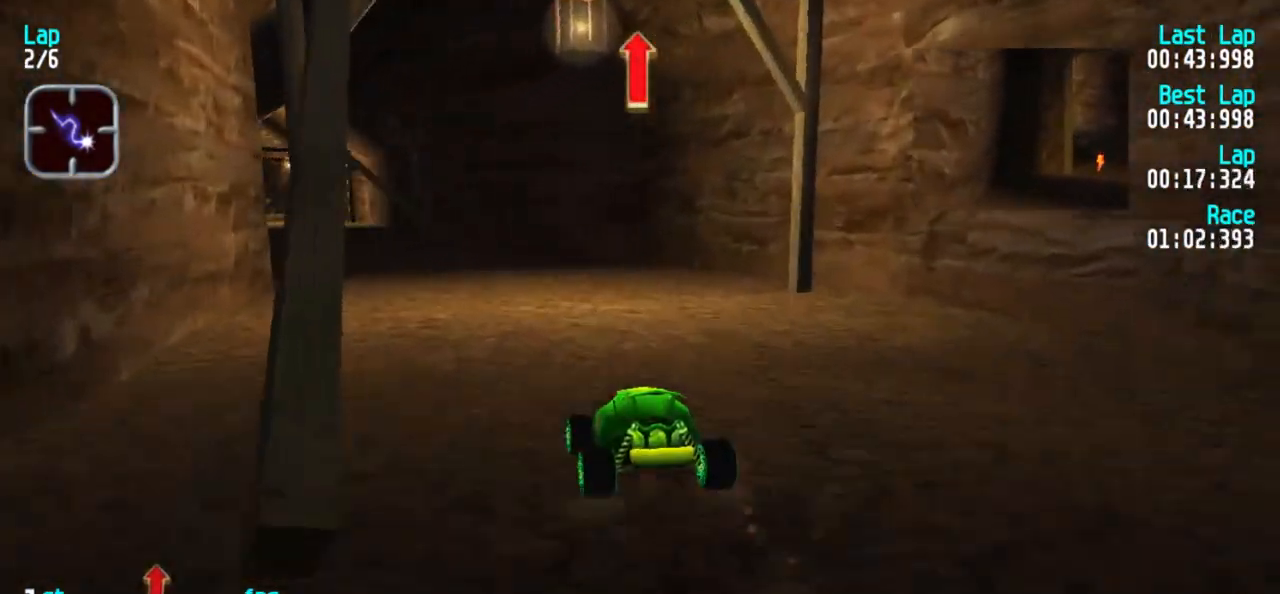
{"keys": ["5"], "events": [[17, "1", "up"], [117, "1", "down"], [200, "1", "up"]]}
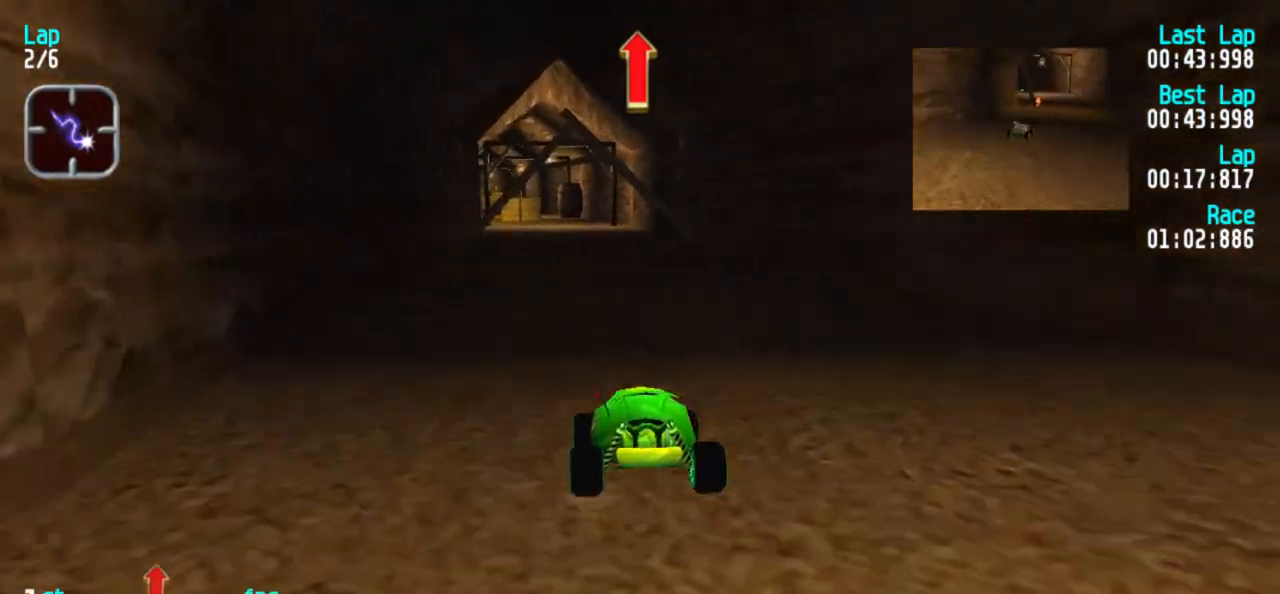
{"keys": ["5"], "events": []}
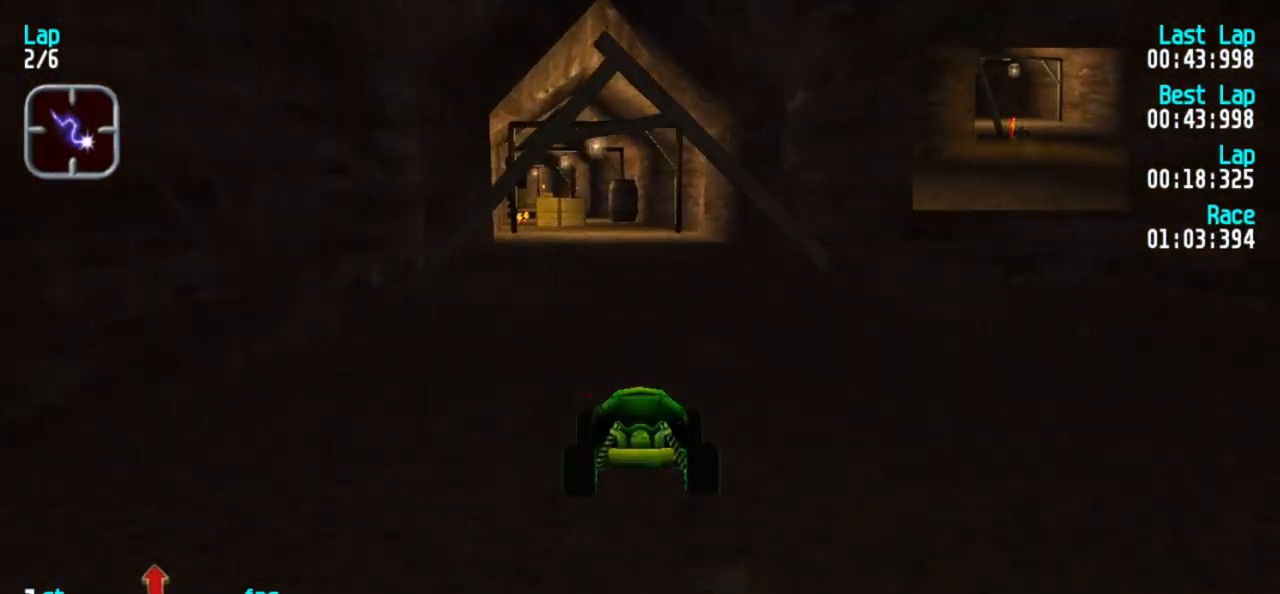
{"keys": ["5"], "events": [[283, "1", "down"], [333, "1", "up"]]}
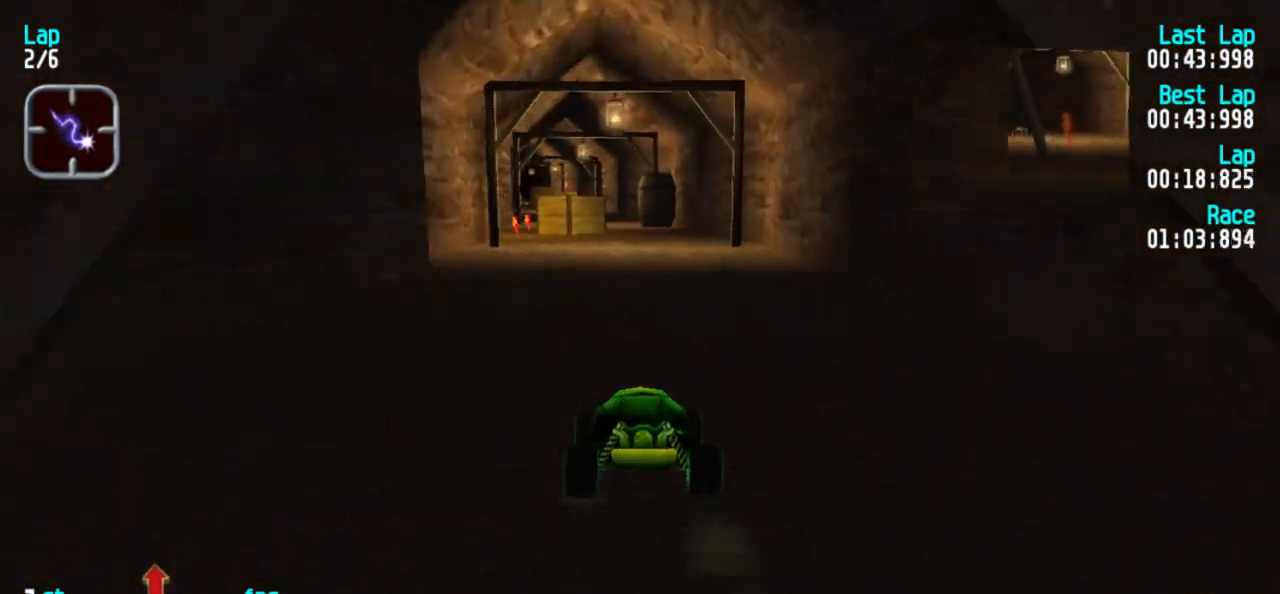
{"keys": ["5"], "events": [[400, "3", "down"], [433, "3", "up"]]}
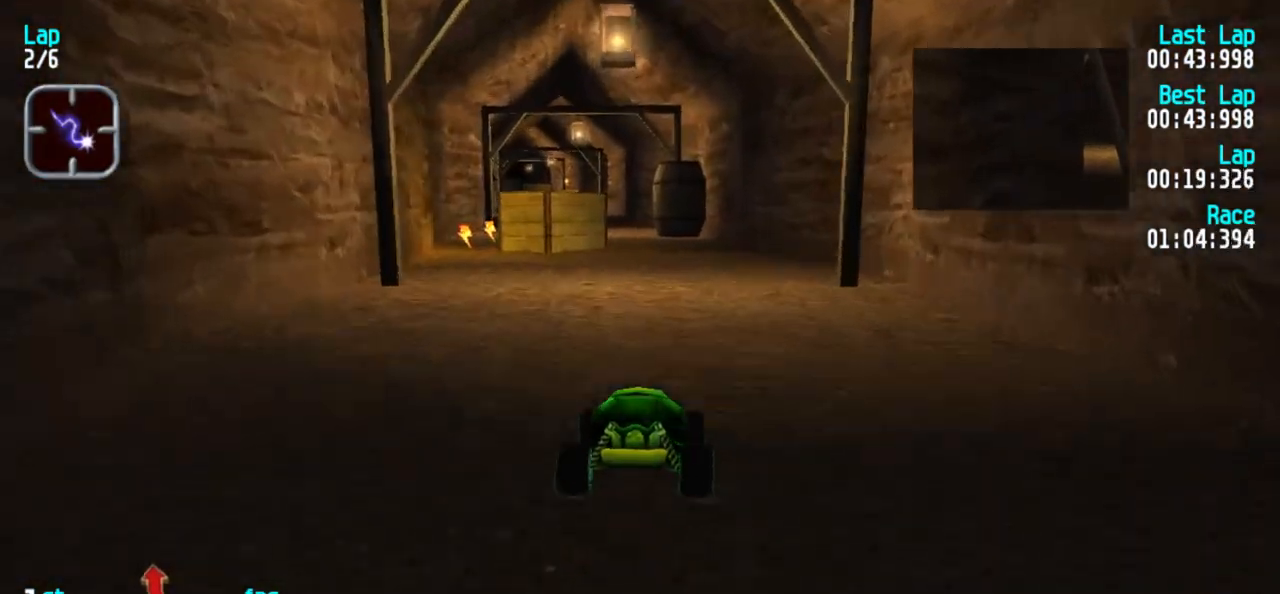
{"keys": ["5"], "events": [[167, "1", "down"], [217, "1", "up"]]}
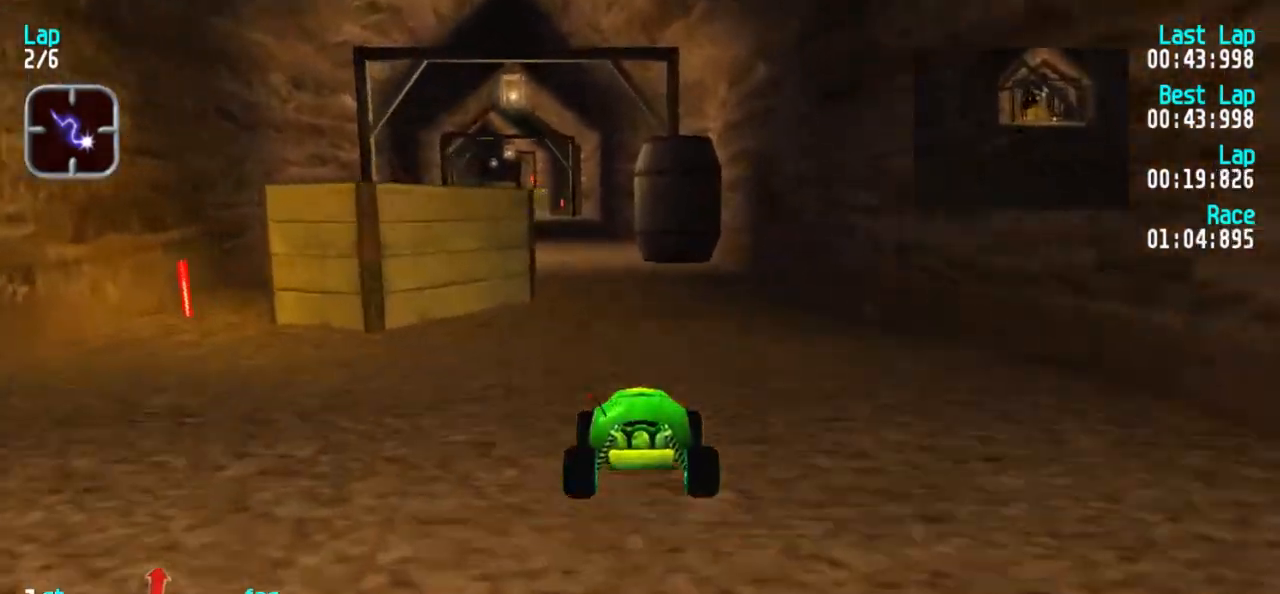
{"keys": ["5"], "events": [[100, "1", "down"], [133, "1", "up"], [283, "1", "down"], [367, "1", "up"]]}
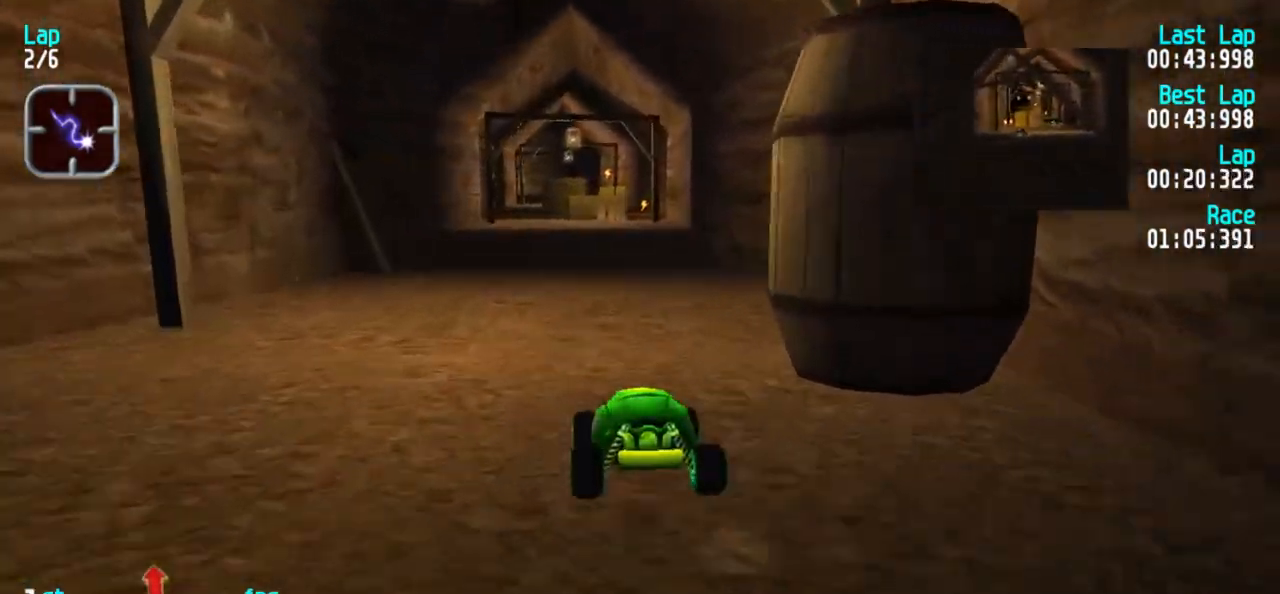
{"keys": ["5"], "events": [[433, "1", "down"], [500, "1", "up"]]}
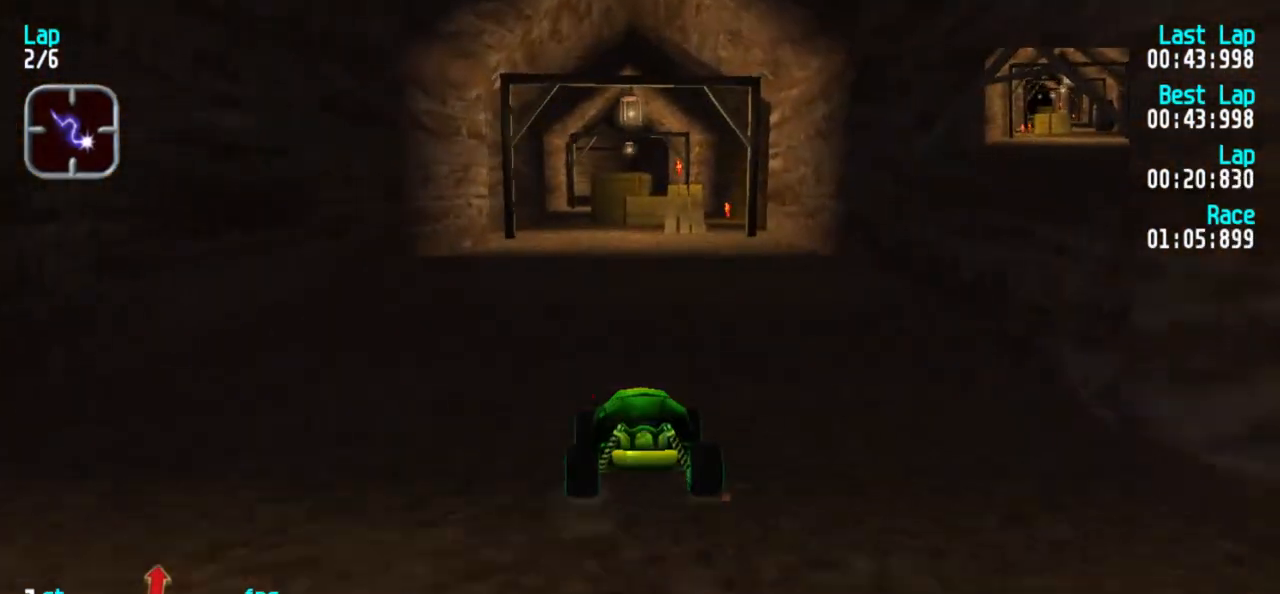
{"keys": ["5"], "events": []}
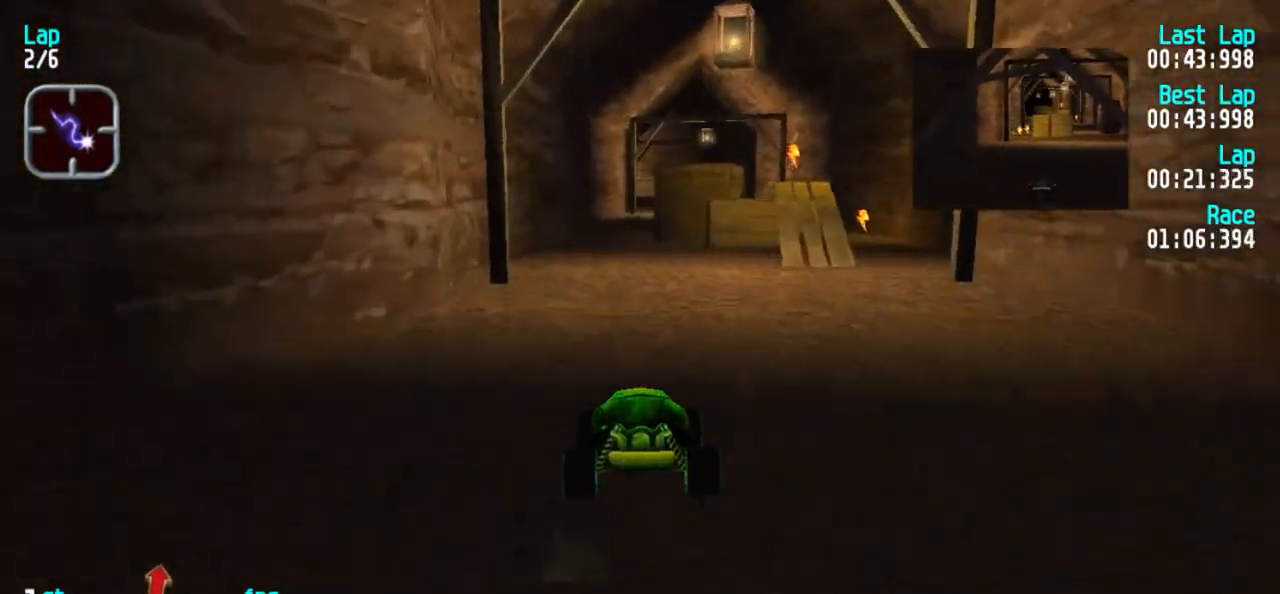
{"keys": ["5"], "events": [[100, "1", "down"], [150, "1", "up"], [433, "3", "down"], [483, "3", "up"]]}
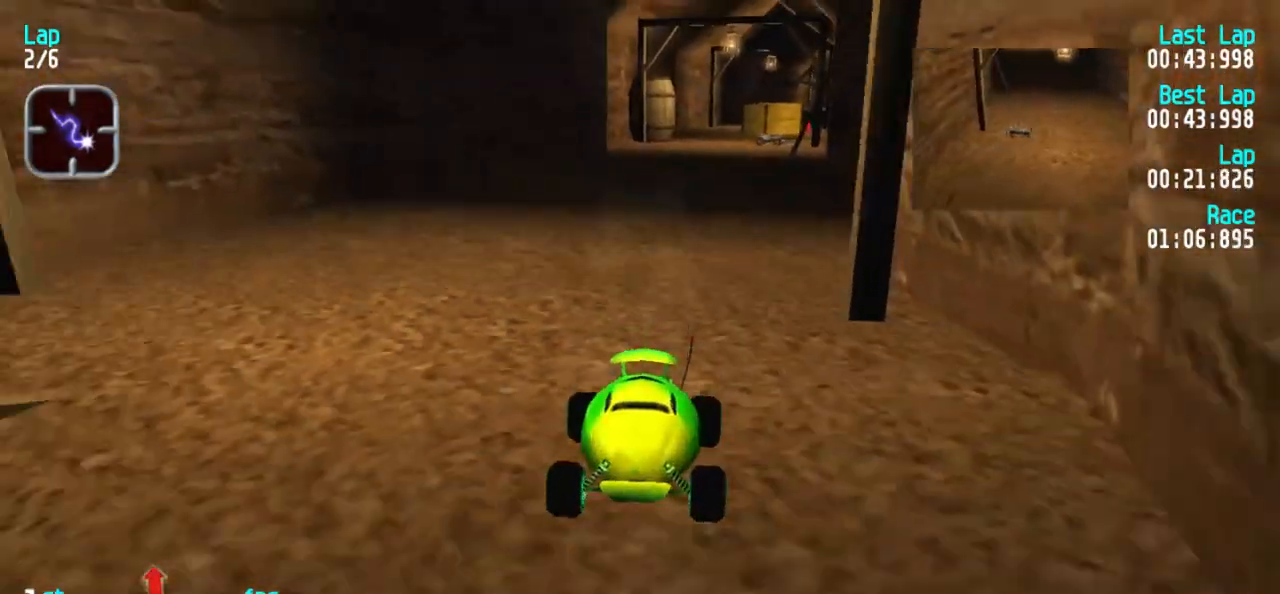
{"keys": ["5"], "events": [[117, "3", "down"], [217, "3", "up"]]}
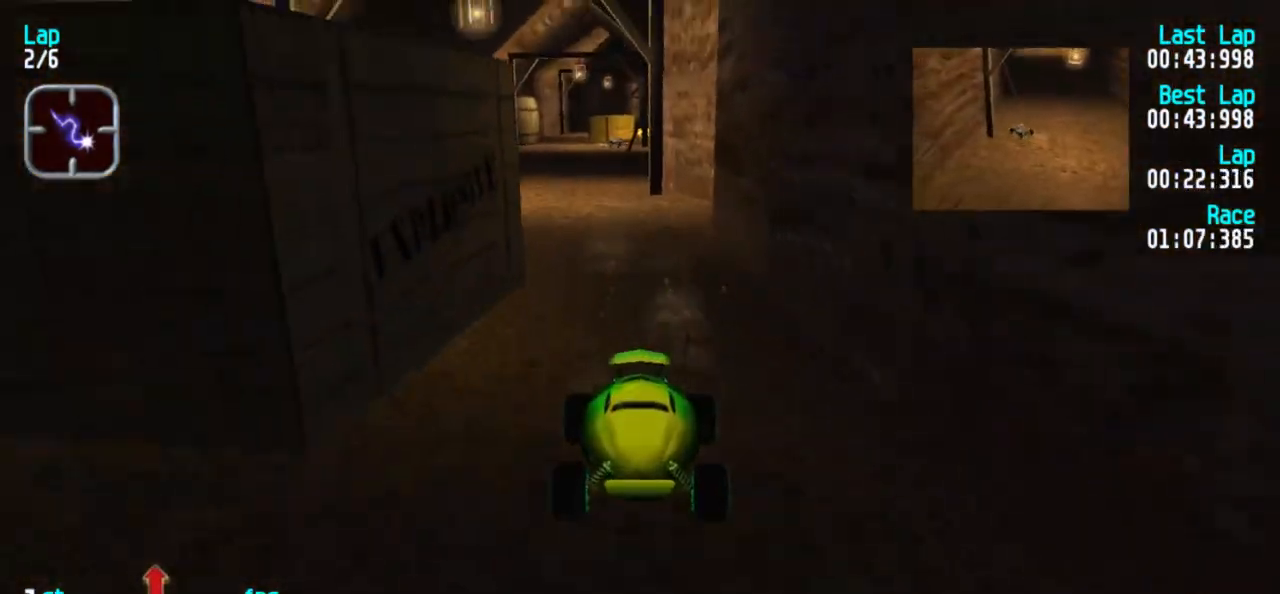
{"keys": ["5"], "events": [[33, "3", "down"], [133, "3", "up"]]}
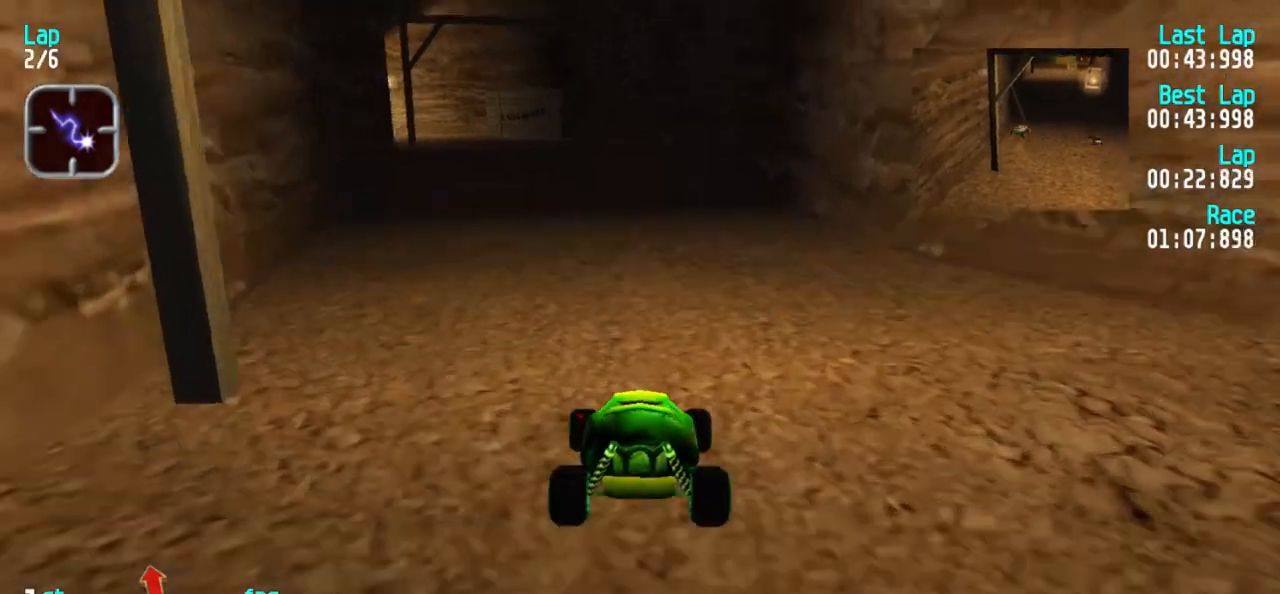
{"keys": ["5"], "events": [[233, "1", "down"], [333, "1", "up"]]}
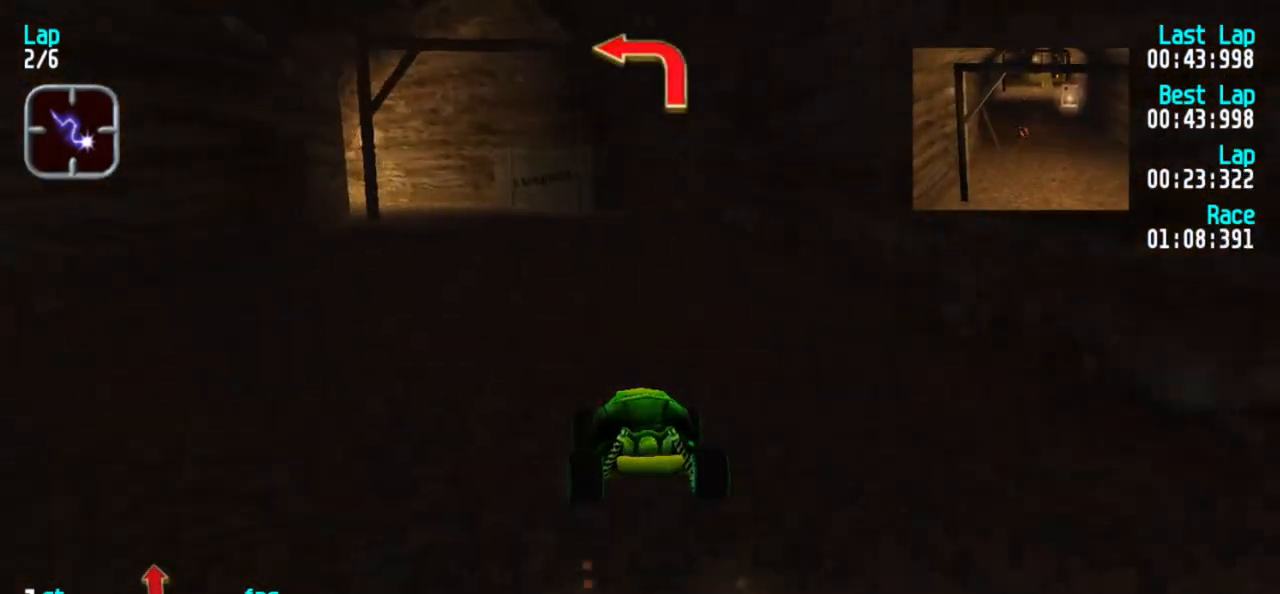
{"keys": ["1", "5"], "events": [[67, "1", "down"], [117, "1", "up"], [300, "1", "down"], [350, "1", "up"], [483, "1", "down"]]}
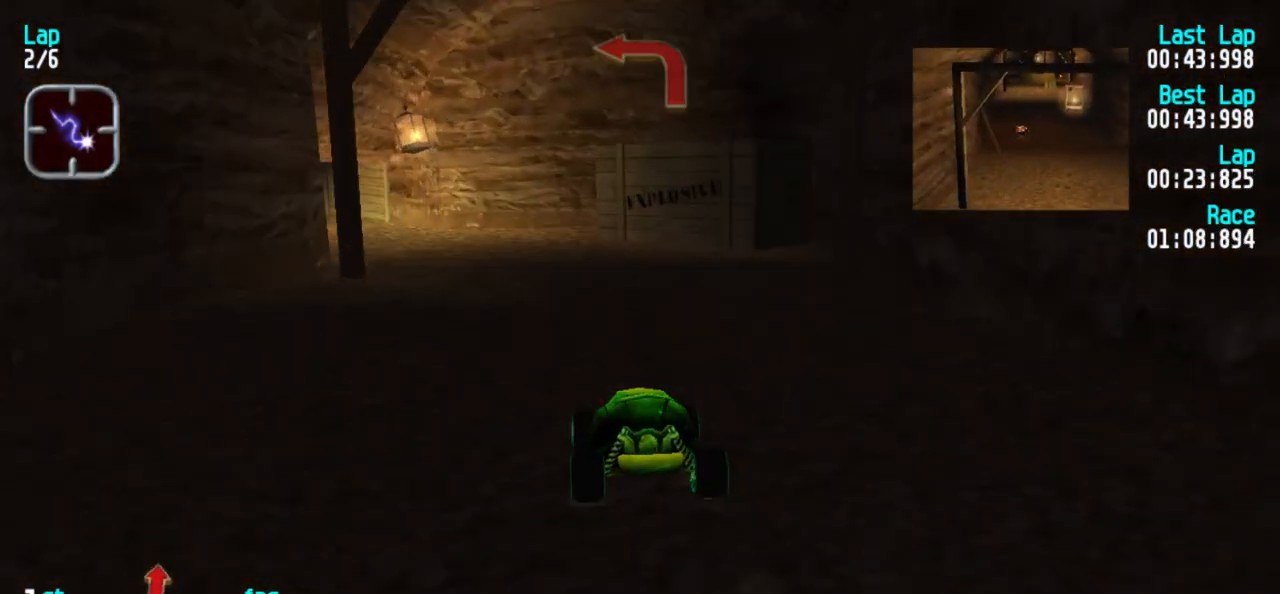
{"keys": ["5"], "events": [[167, "1", "up"], [217, "1", "down"], [367, "1", "up"], [400, "1", "down"], [500, "1", "up"]]}
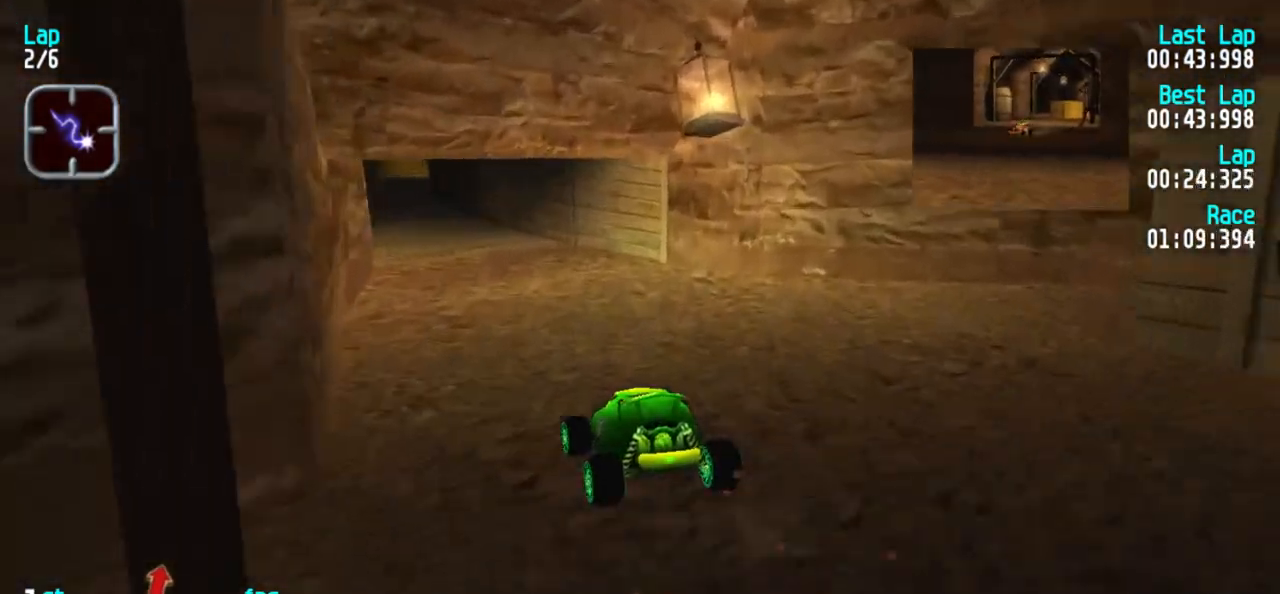
{"keys": ["5"], "events": [[100, "1", "down"], [150, "1", "up"]]}
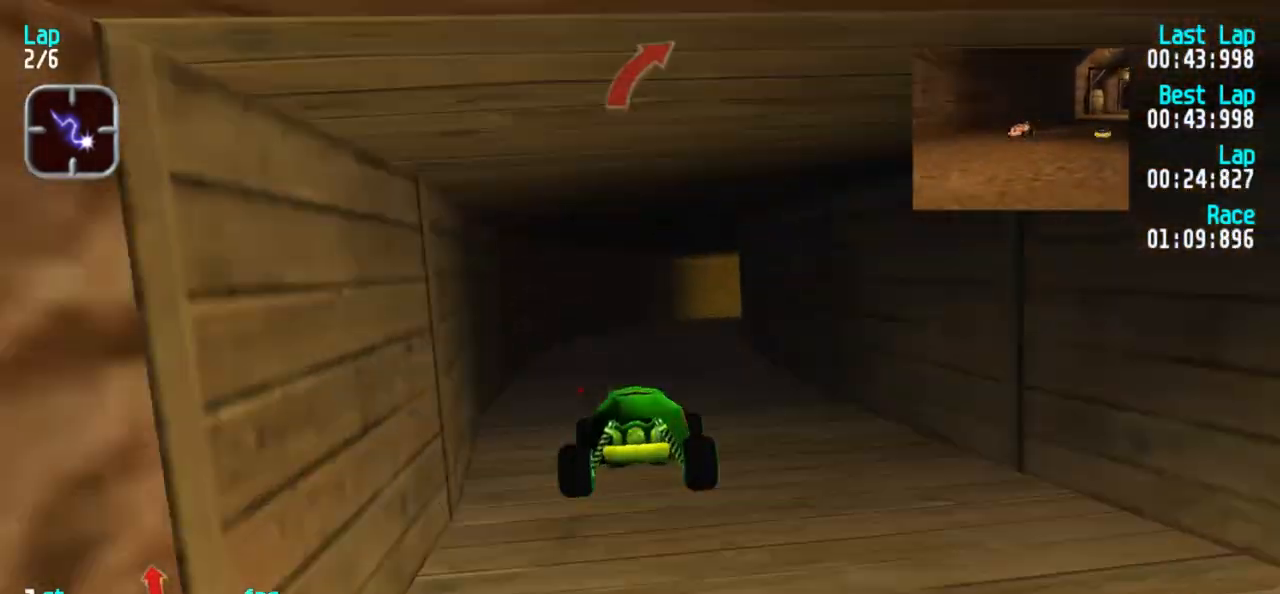
{"keys": ["3", "5"], "events": [[67, "3", "down"], [167, "3", "up"], [300, "3", "down"], [400, "3", "up"], [433, "3", "down"]]}
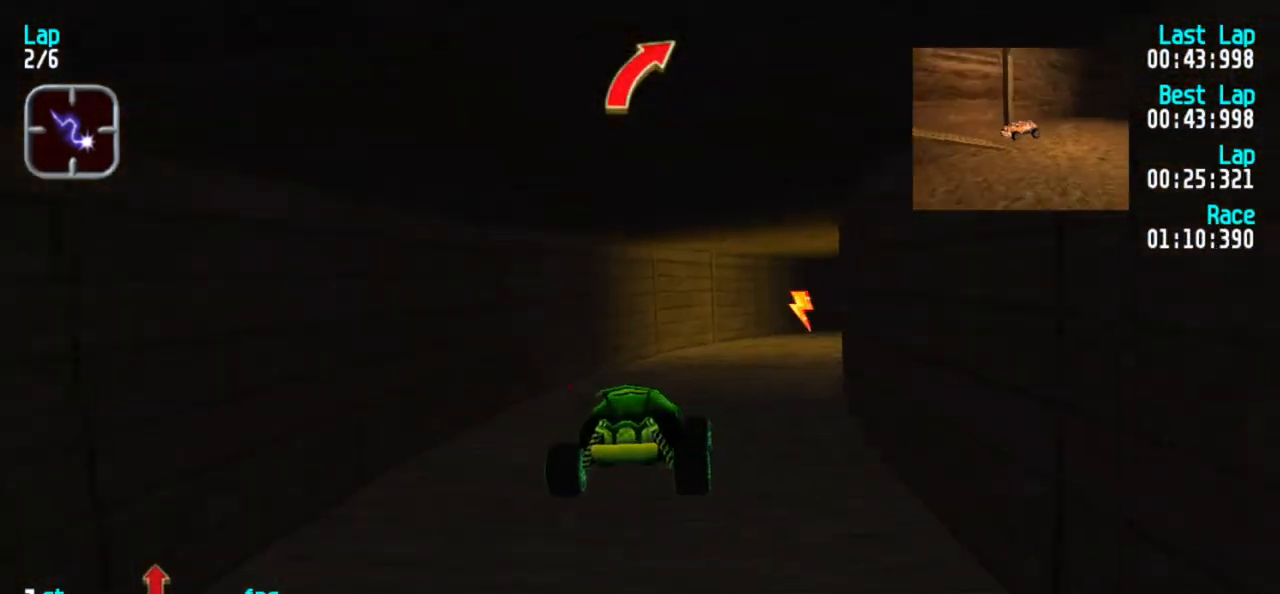
{"keys": ["3", "5"], "events": [[83, "3", "up"], [133, "3", "down"], [217, "3", "up"], [267, "3", "down"], [417, "3", "up"], [467, "3", "down"]]}
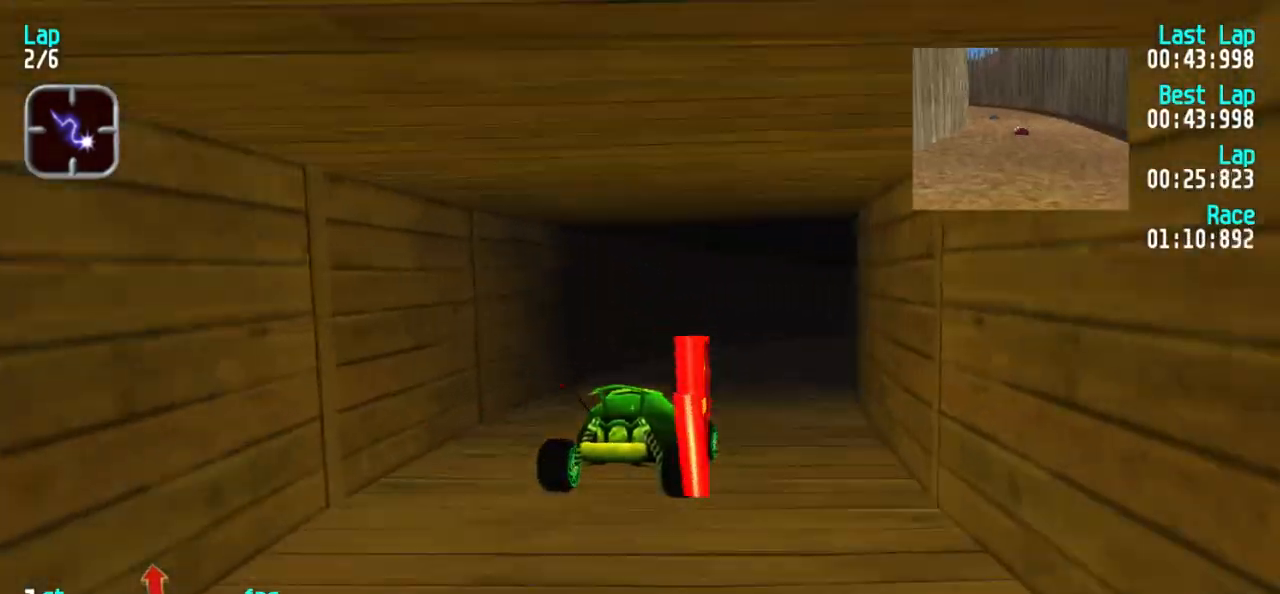
{"keys": ["5"], "events": [[50, "3", "up"], [100, "3", "down"], [200, "3", "up"], [233, "3", "down"], [333, "3", "up"], [383, "3", "down"], [417, "3", "up"]]}
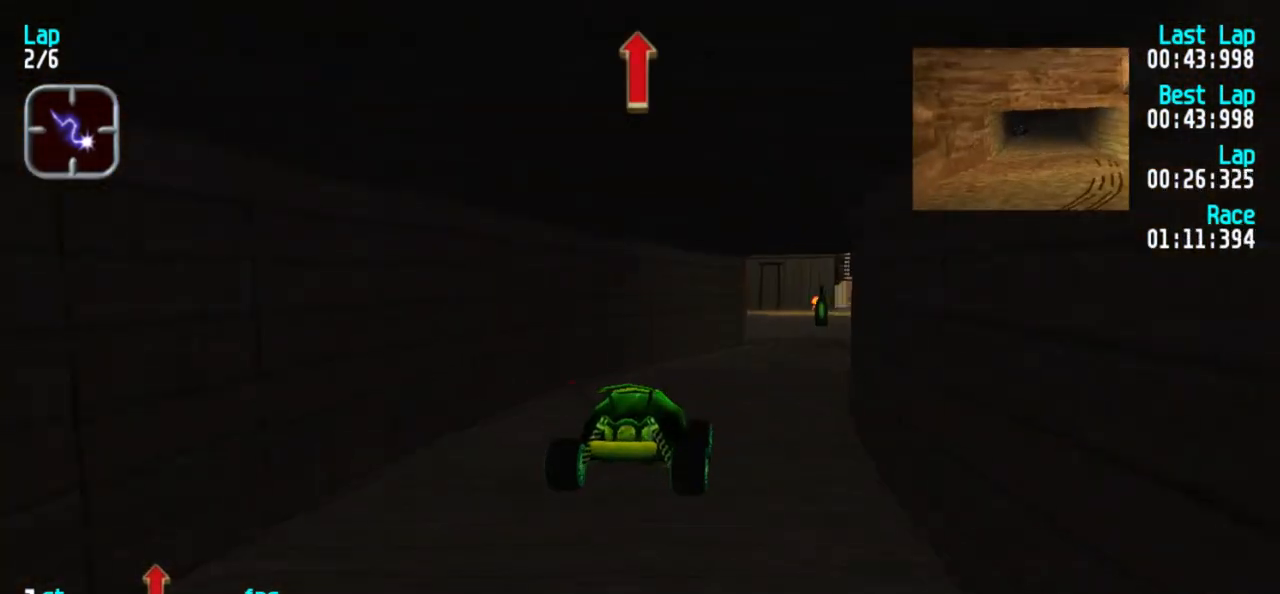
{"keys": ["3", "5"], "events": [[17, "3", "down"], [67, "3", "up"], [117, "3", "down"], [200, "3", "up"], [300, "3", "down"], [400, "3", "up"], [433, "3", "down"]]}
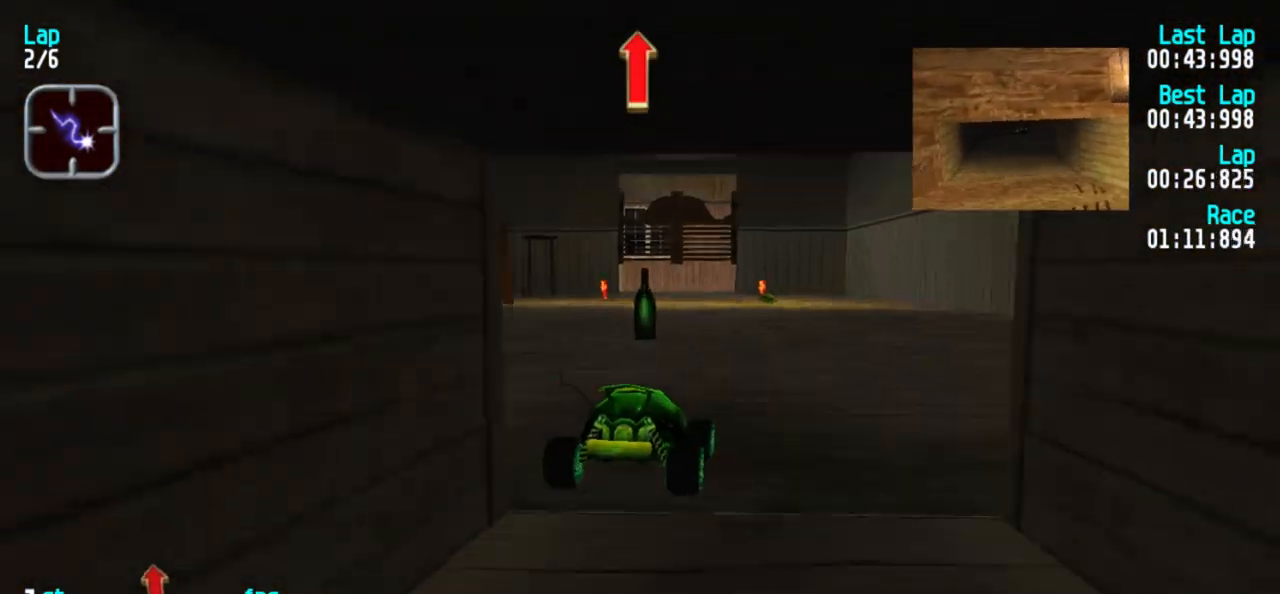
{"keys": ["5"], "events": [[33, "3", "up"], [167, "1", "down"], [267, "1", "up"]]}
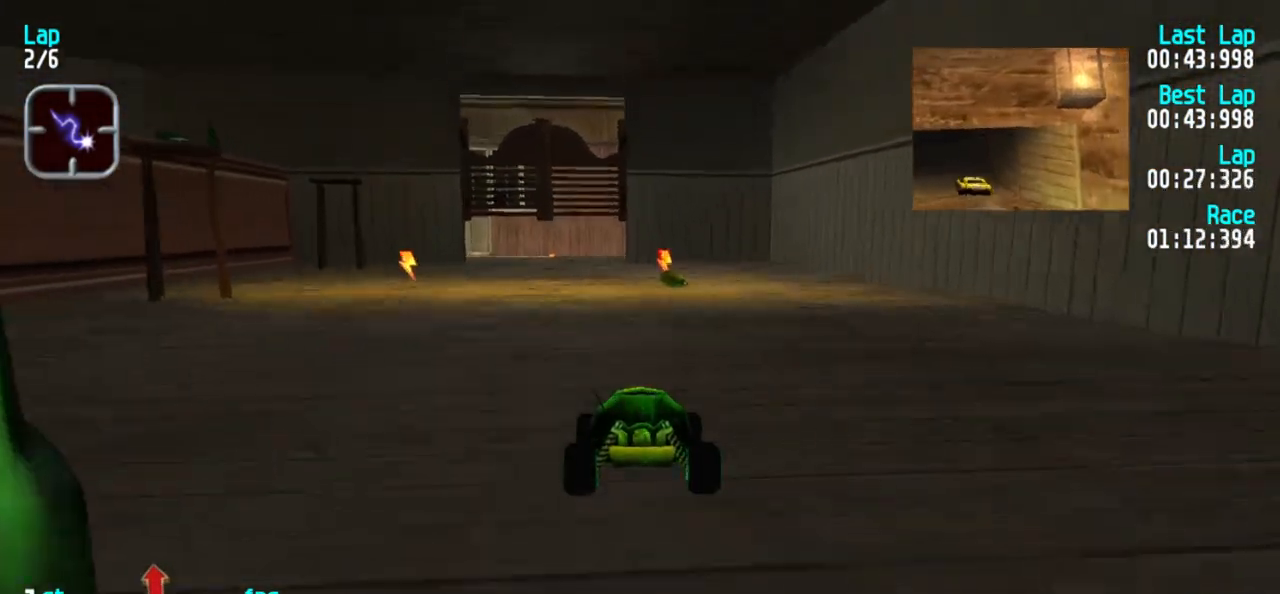
{"keys": ["5"], "events": [[150, "1", "down"], [183, "1", "up"]]}
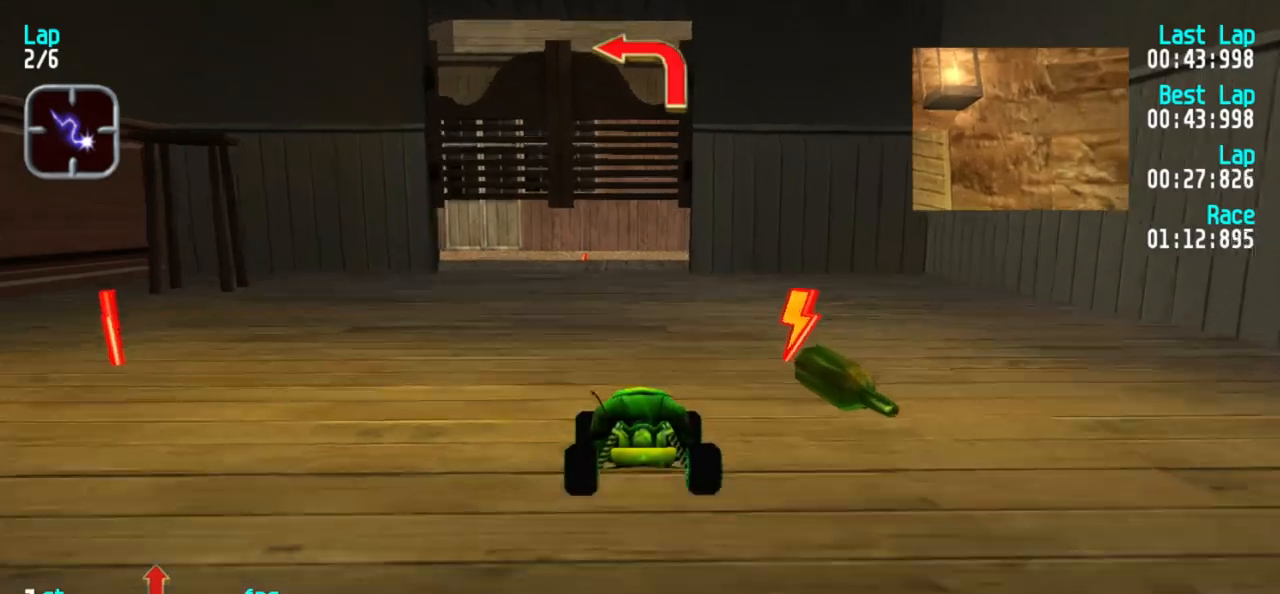
{"keys": ["1", "5"], "events": [[167, "1", "down"], [250, "1", "up"], [350, "1", "down"], [433, "1", "up"], [483, "1", "down"]]}
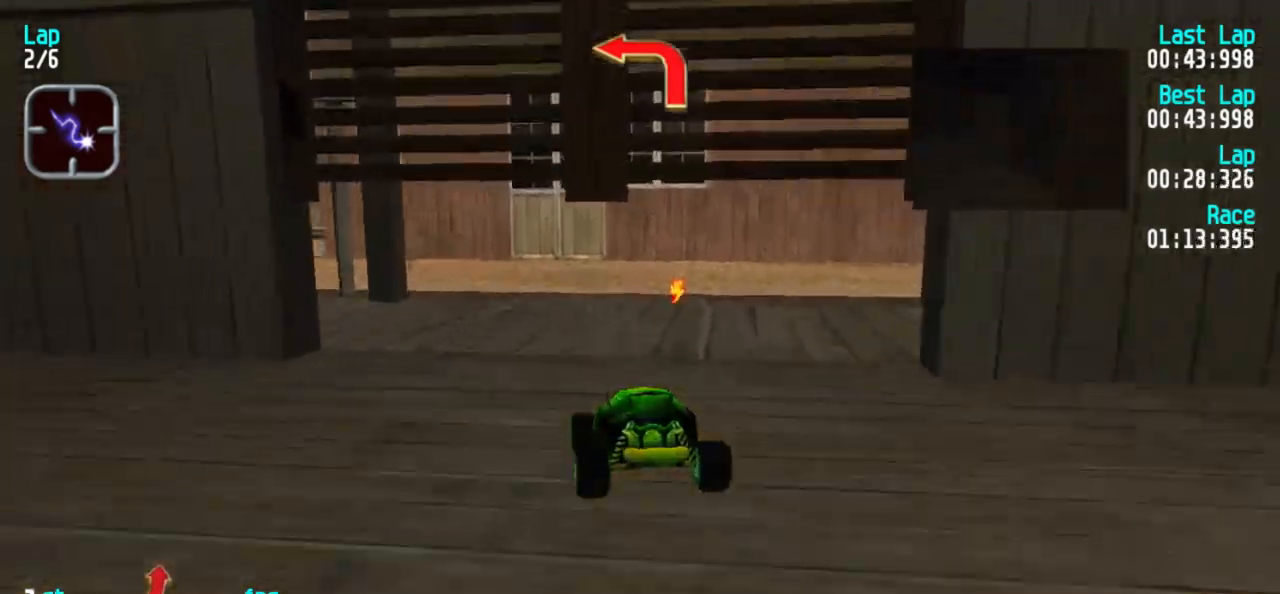
{"keys": ["1", "5"], "events": [[183, "1", "up"], [217, "1", "down"], [367, "1", "up"], [400, "1", "down"]]}